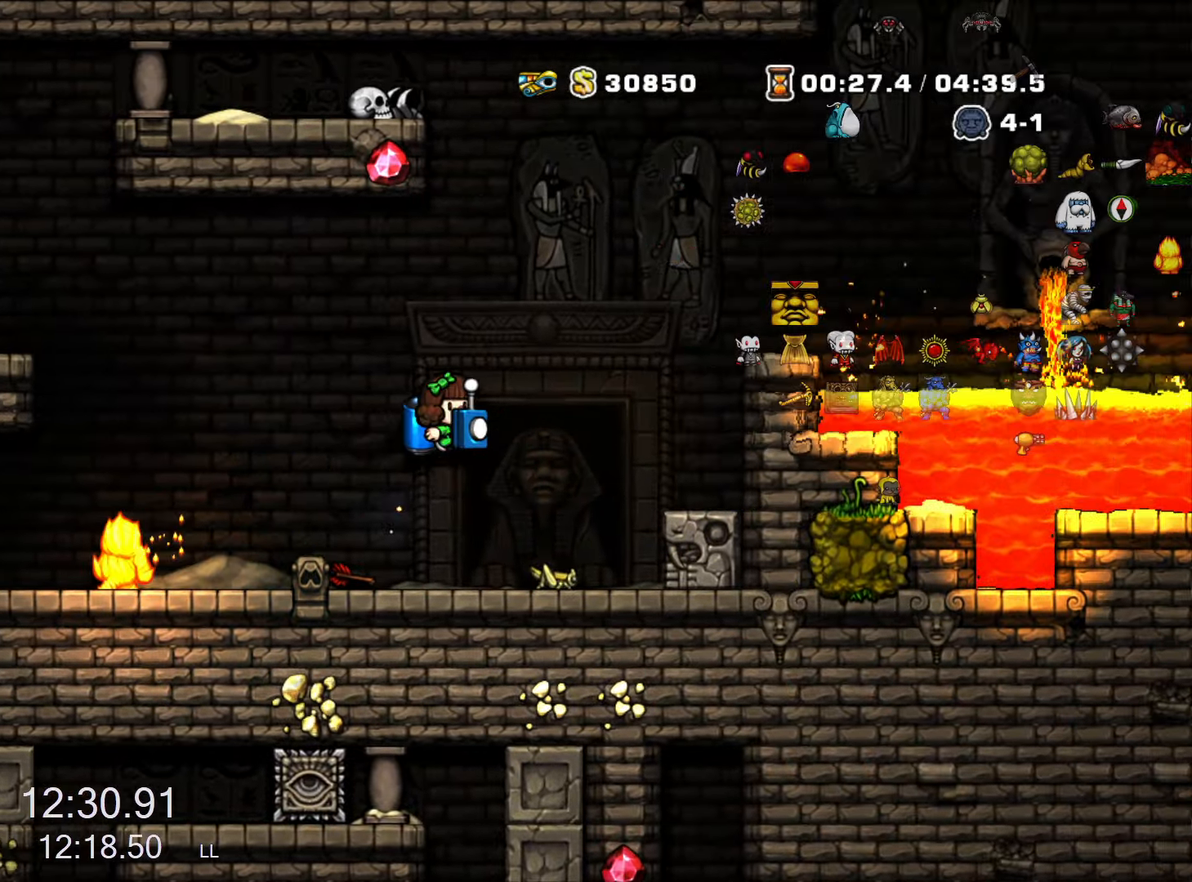
Gameplay with keyboard; each line is a JSON object with the keys held at the frame after it. "events" lists presses ("down") and releases ("up") of "a", "down", "escape", "left", "right", "run", "s", "space", "up", "x" and "z" between this image and that frame as [ms after this image, input, new state], when the widget could be followed in between. No other keys are recorded. Mouse input is not recorded. Key names are as the overlay labels them; some are game actions (e.g. jump) rather than physical keys.
{"keys": ["run"], "events": [[167, "z", "down"], [217, "z", "up"], [350, "z", "down"], [450, "z", "up"]]}
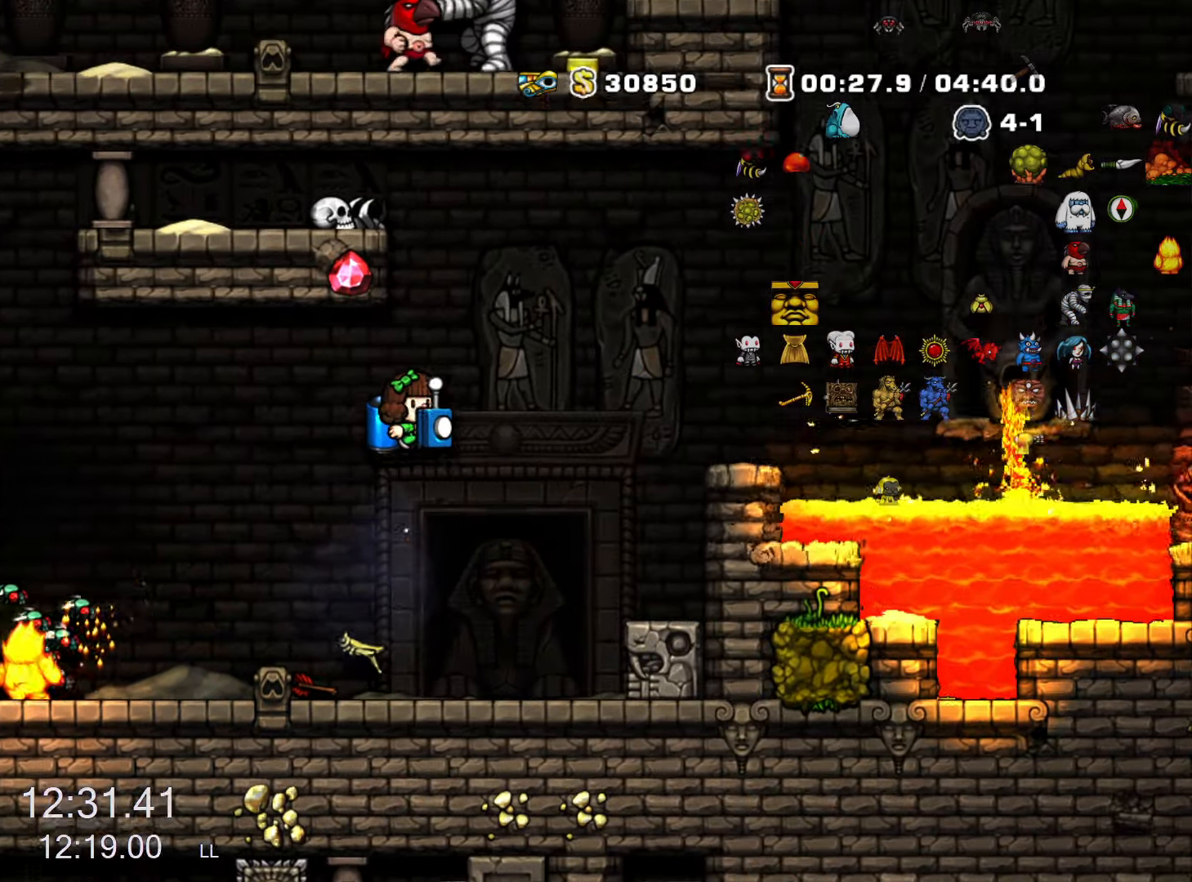
{"keys": ["run", "z"], "events": [[134, "z", "down"], [217, "z", "up"], [500, "z", "down"]]}
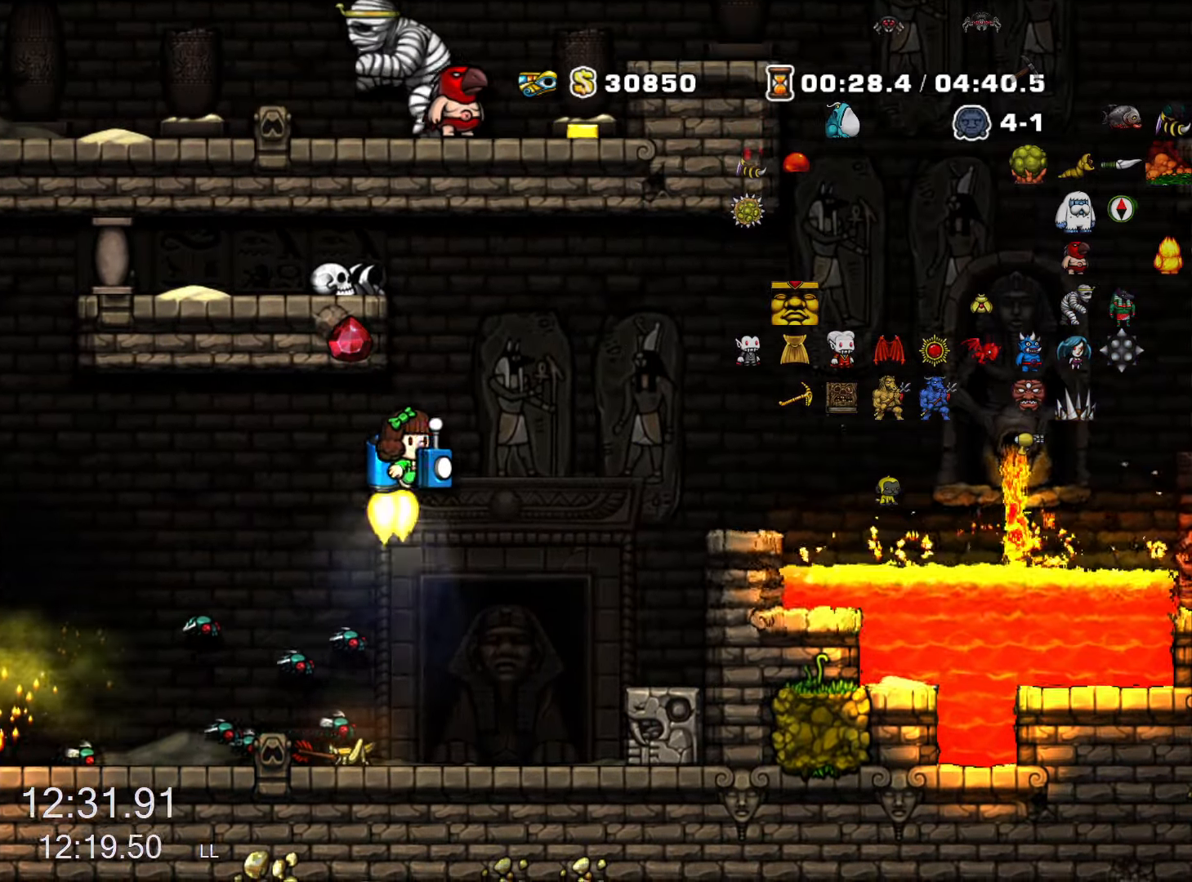
{"keys": ["right", "run"], "events": [[50, "z", "up"], [200, "left", "down"], [334, "z", "down"], [434, "left", "up"], [434, "right", "down"], [434, "z", "up"]]}
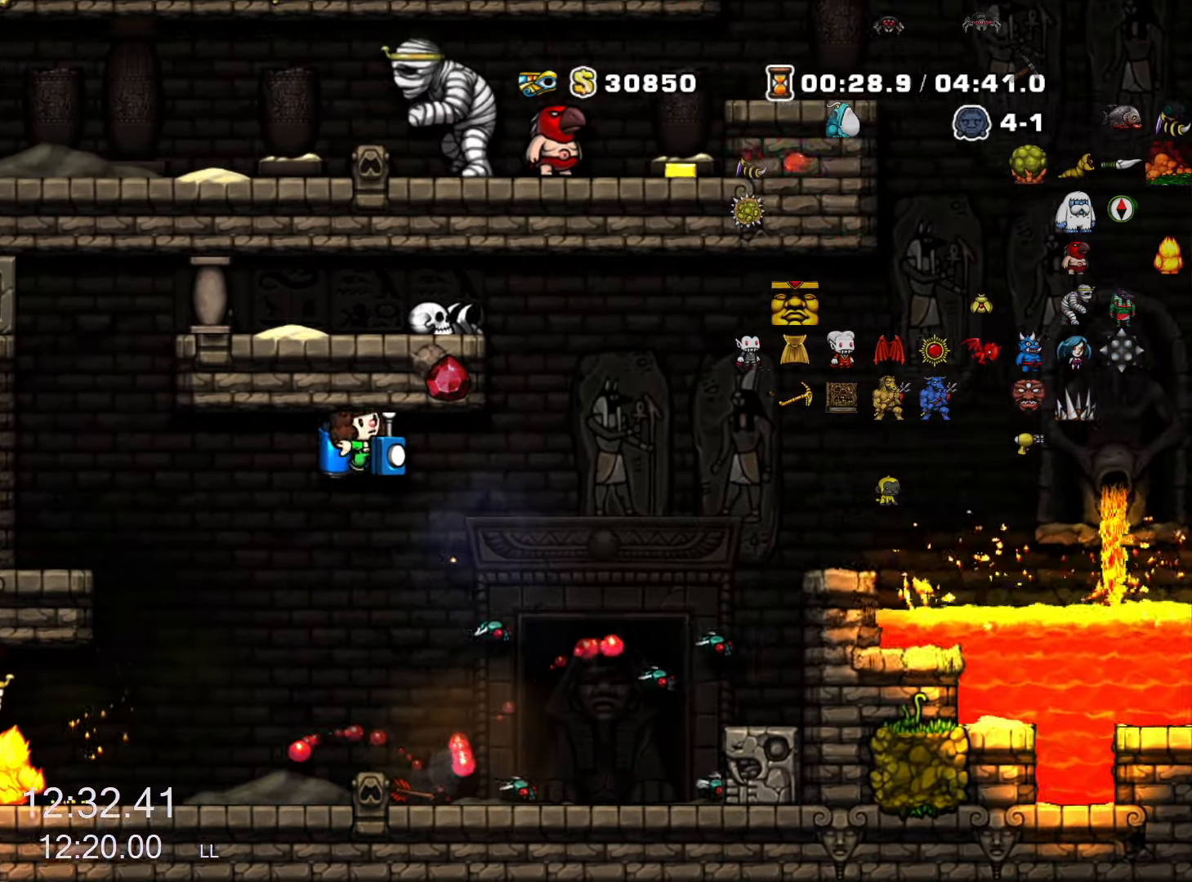
{"keys": ["run"], "events": [[17, "z", "down"], [400, "left", "down"], [400, "right", "up"], [484, "left", "up"], [484, "z", "up"]]}
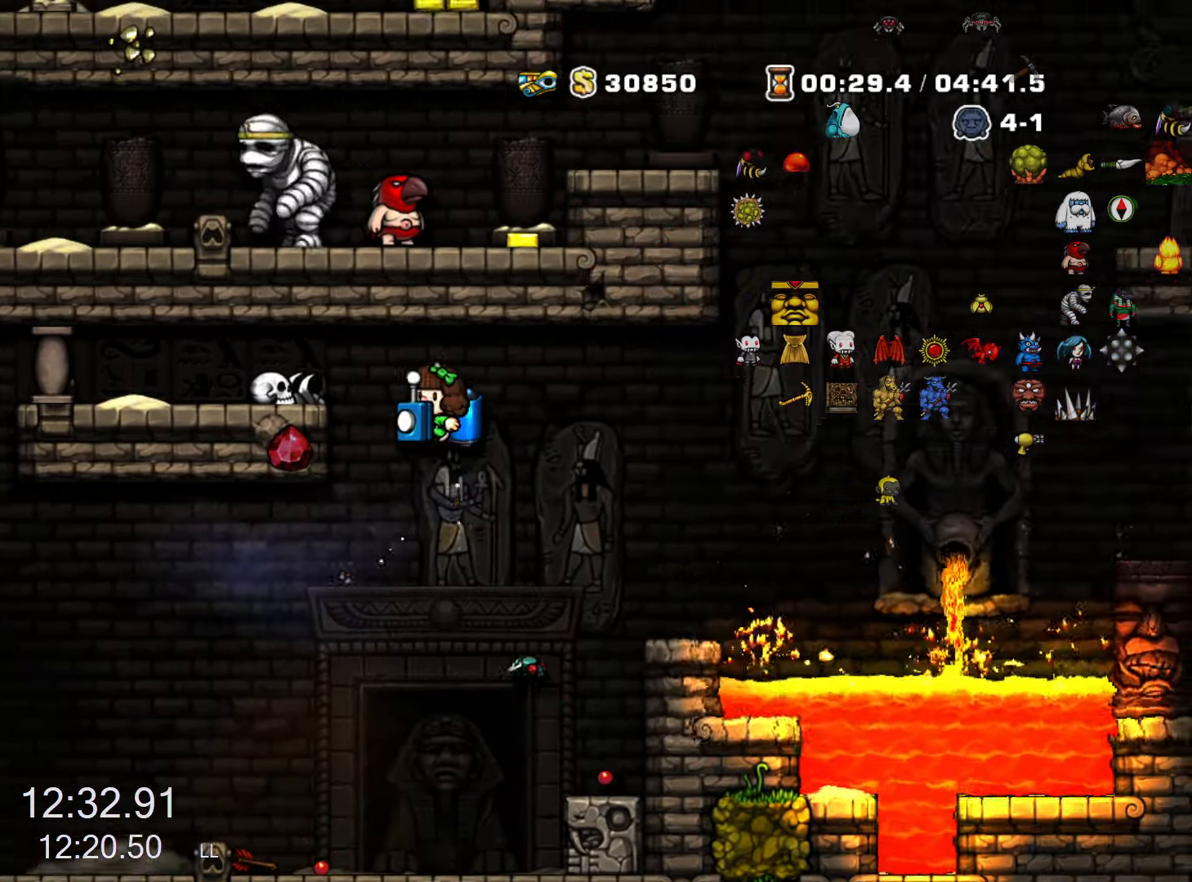
{"keys": ["left"], "events": [[34, "run", "up"], [467, "left", "down"], [467, "run", "down"], [484, "run", "up"]]}
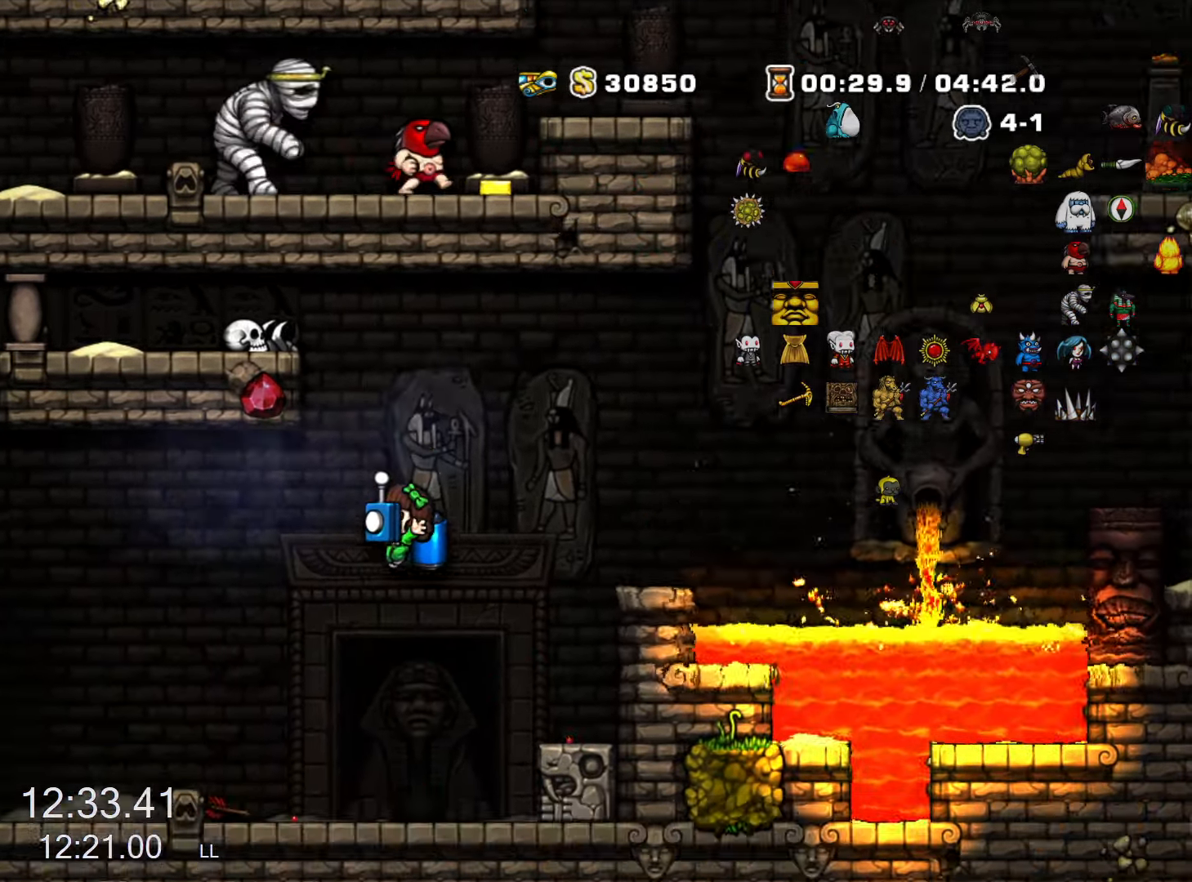
{"keys": ["right", "run", "z"], "events": [[100, "run", "down"], [200, "left", "up"], [283, "x", "down"], [283, "z", "down"], [333, "z", "up"], [383, "right", "down"], [383, "x", "up"], [433, "z", "down"]]}
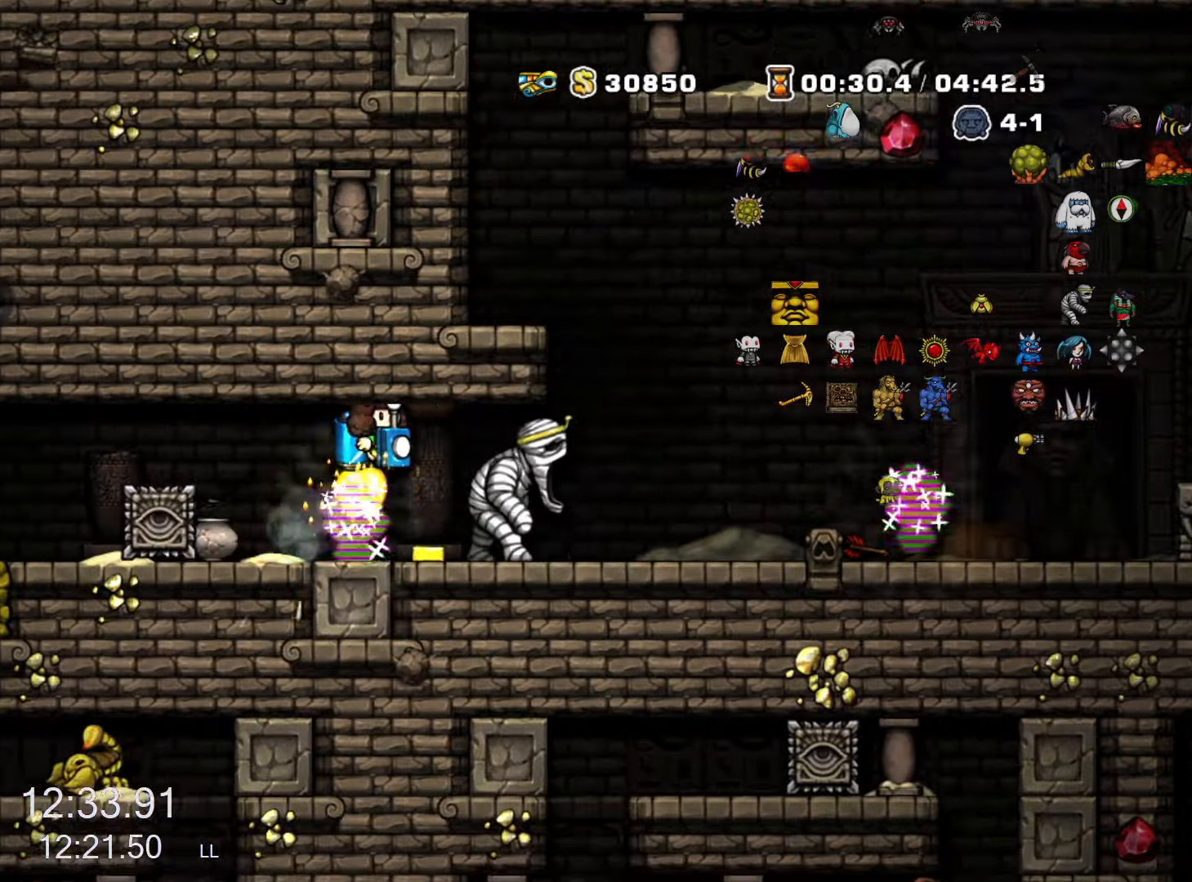
{"keys": ["run"], "events": [[16, "z", "up"], [66, "right", "up"], [116, "z", "down"], [166, "left", "down"], [350, "z", "up"], [400, "left", "up"]]}
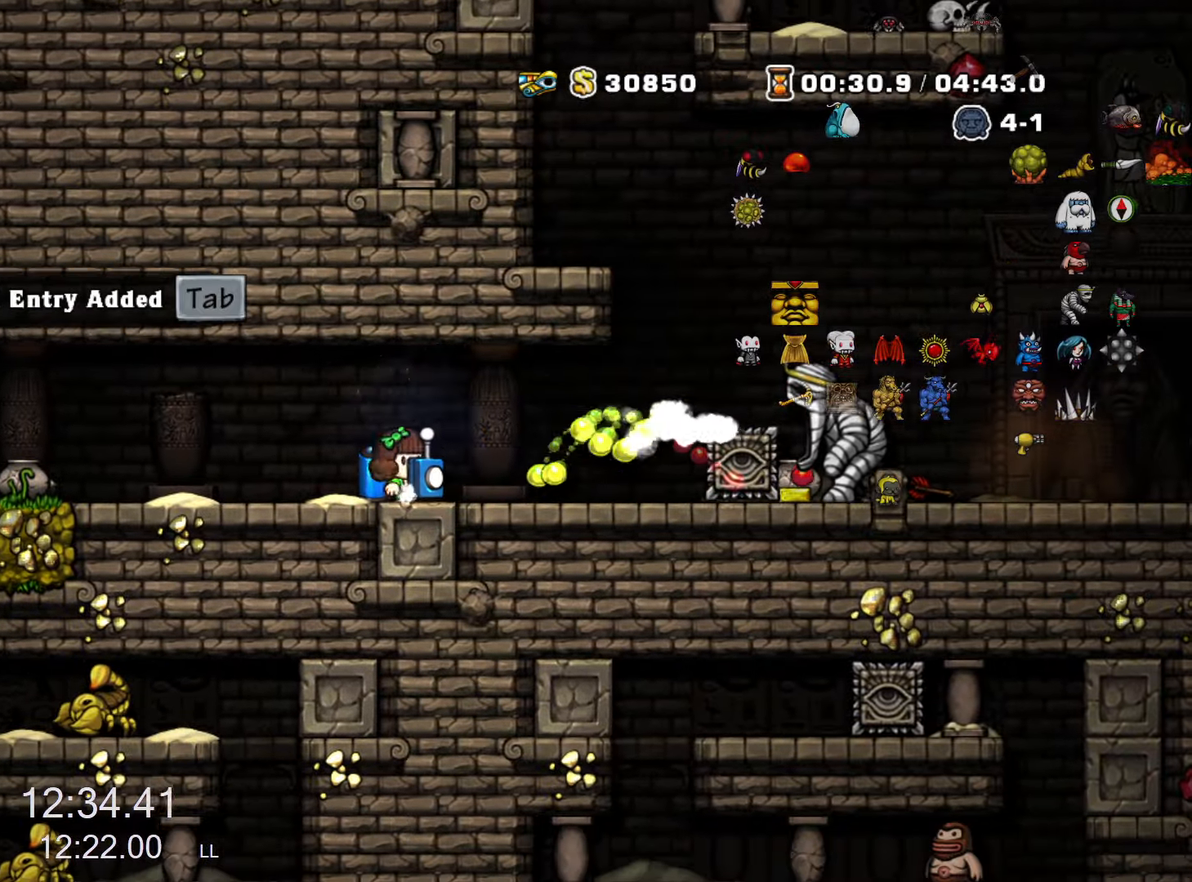
{"keys": ["right", "run"], "events": [[83, "run", "up"], [183, "right", "down"], [183, "run", "down"], [266, "right", "up"], [316, "right", "down"], [366, "right", "up"], [416, "right", "down"], [416, "z", "down"], [466, "z", "up"]]}
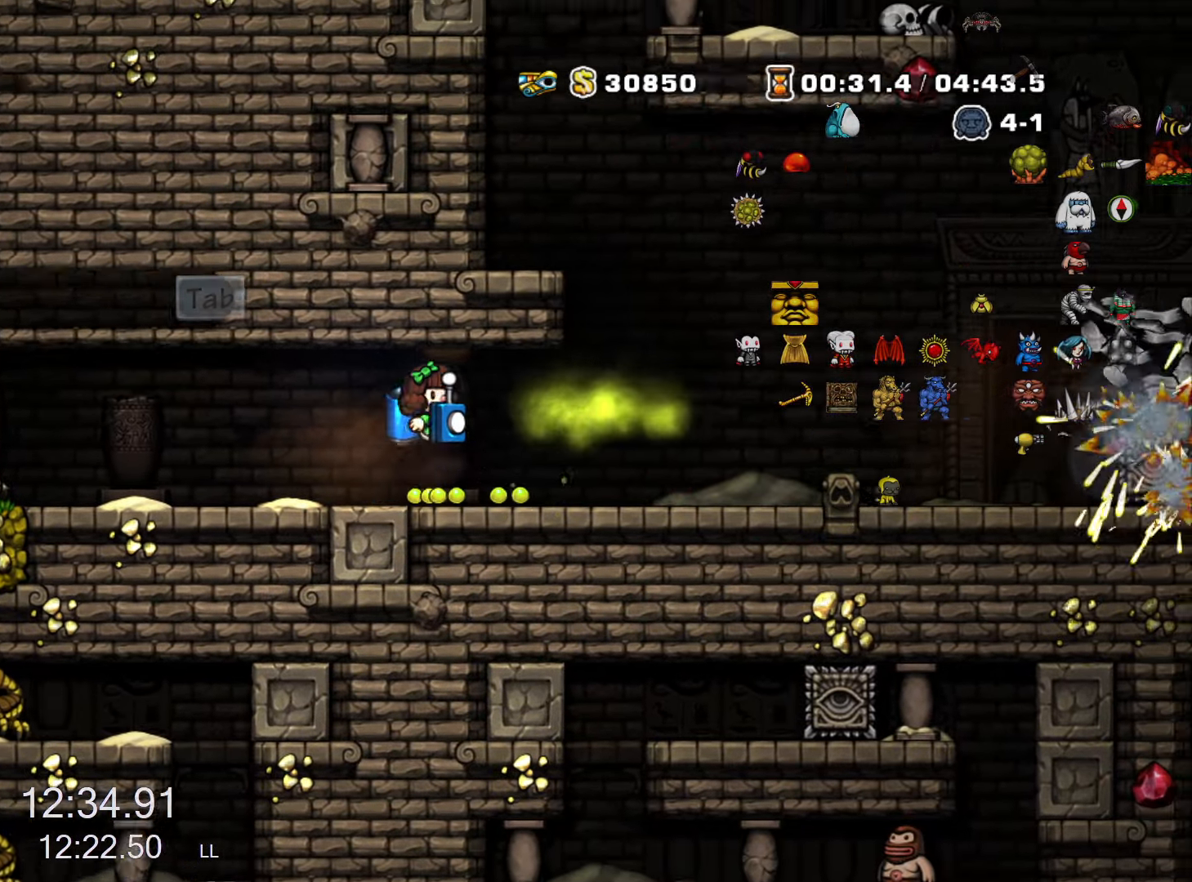
{"keys": ["right", "run"], "events": [[100, "z", "down"], [150, "z", "up"], [233, "z", "down"], [466, "z", "up"]]}
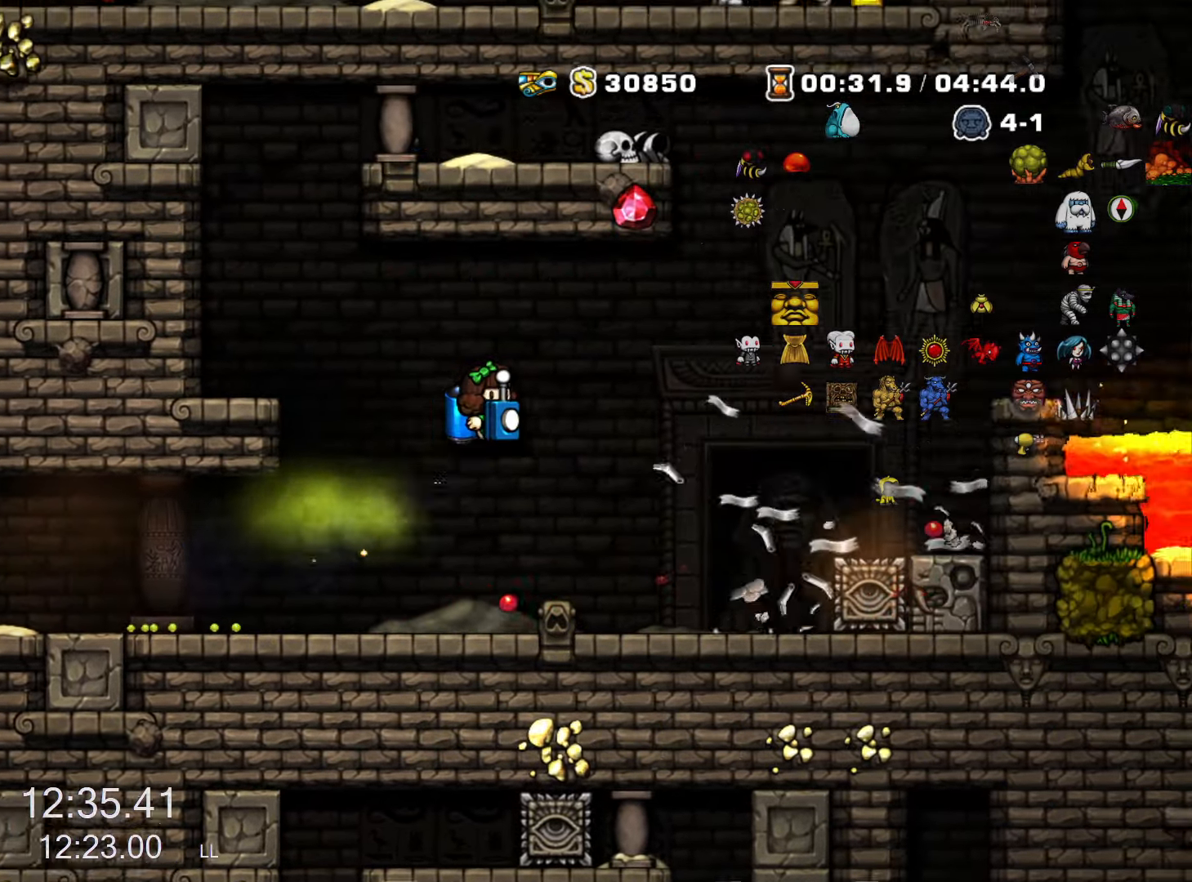
{"keys": ["right", "run"], "events": [[116, "z", "down"], [400, "z", "up"]]}
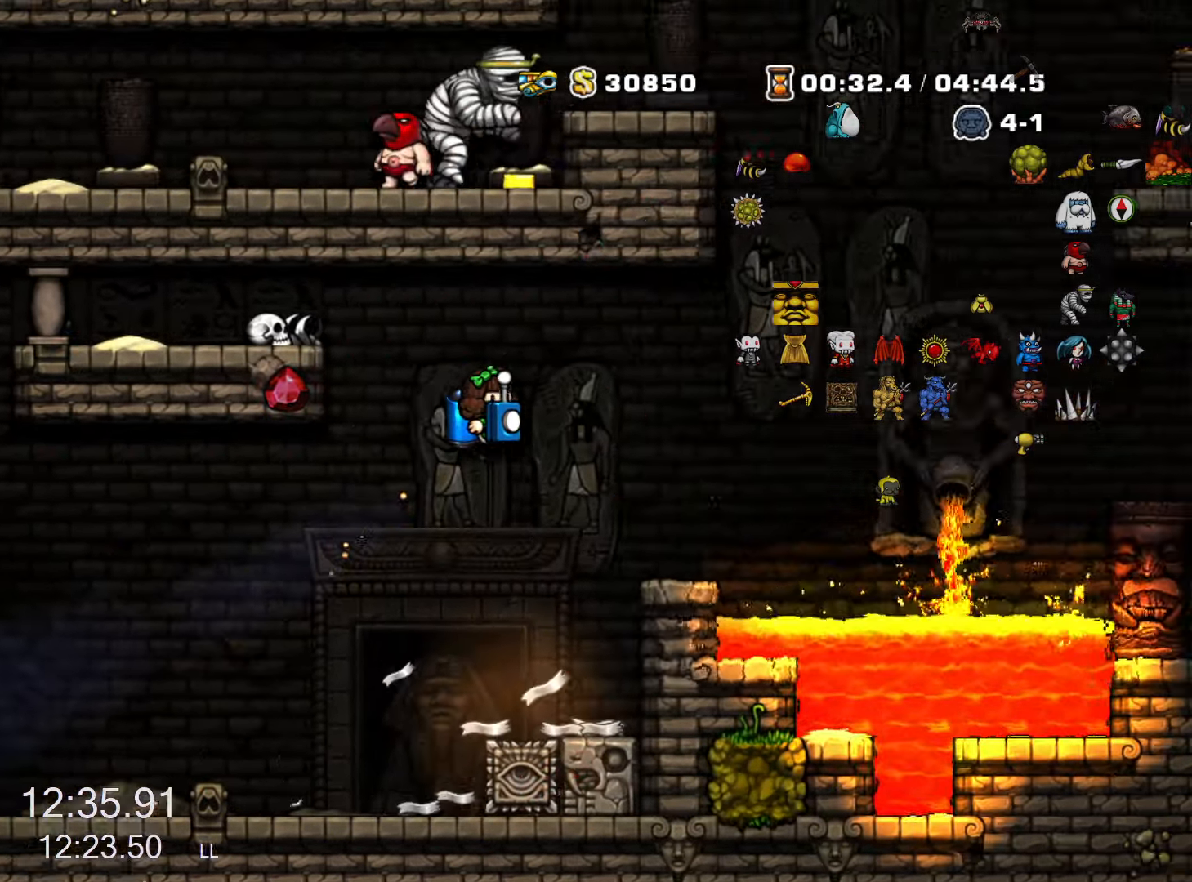
{"keys": ["down", "run", "x", "z"], "events": [[183, "run", "up"], [316, "right", "up"], [416, "down", "down"], [500, "run", "down"], [500, "x", "down"], [500, "z", "down"]]}
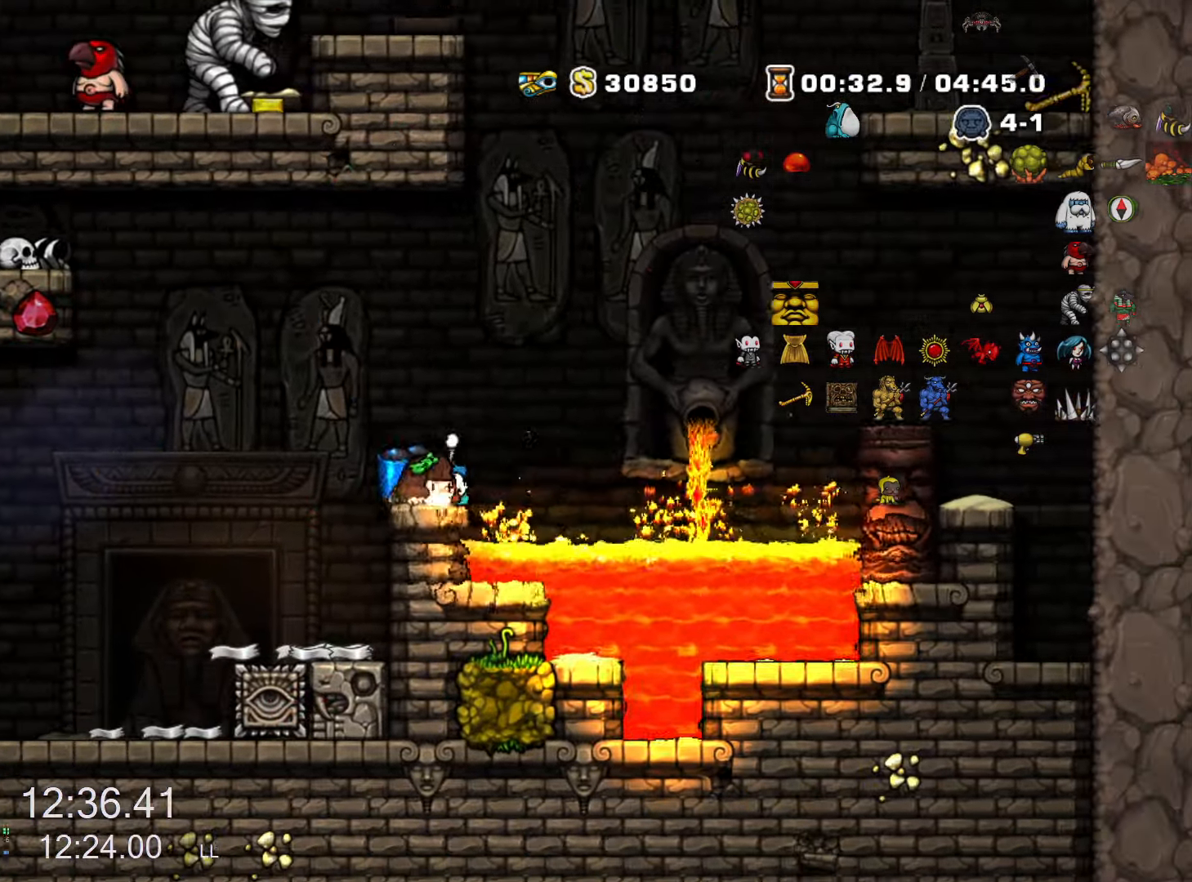
{"keys": ["right", "run", "z"], "events": [[50, "x", "up"], [100, "down", "up"], [100, "z", "up"], [150, "right", "down"], [150, "z", "down"]]}
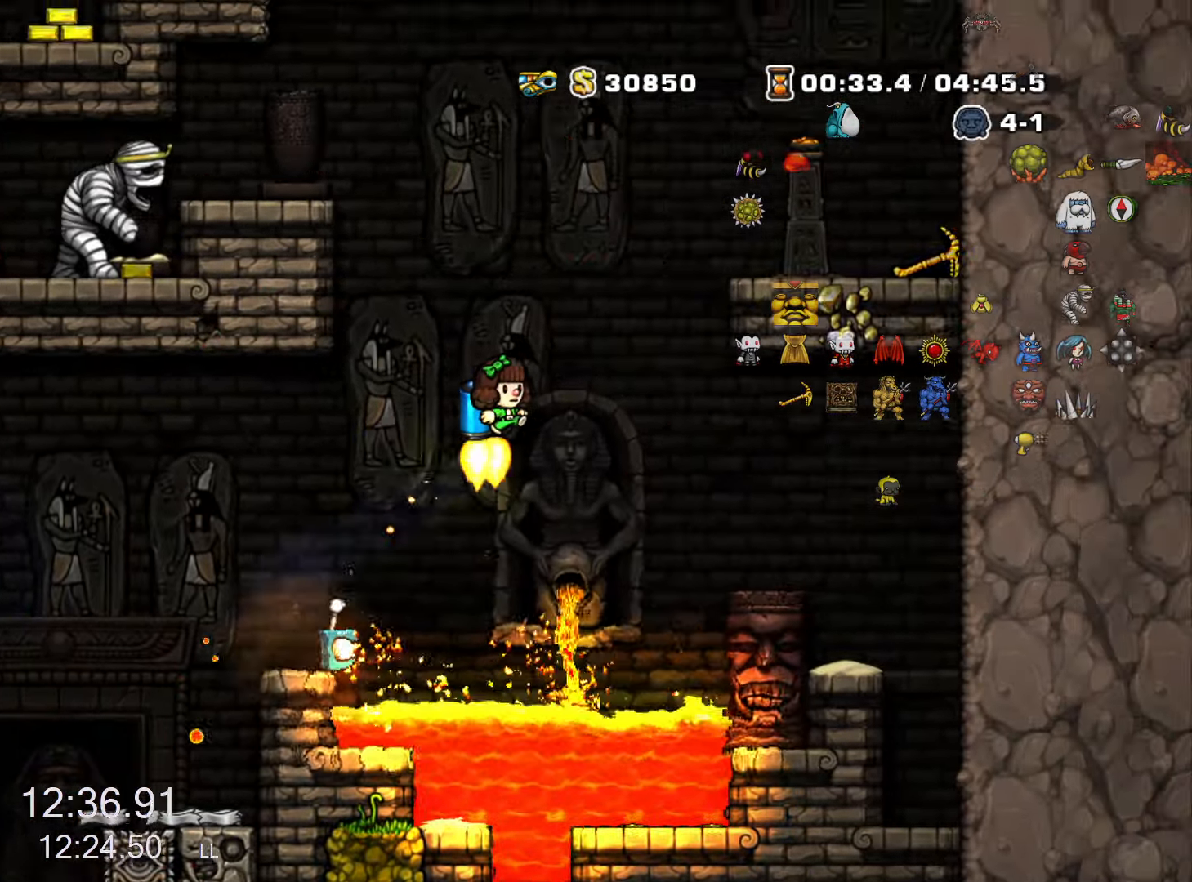
{"keys": ["right", "run"], "events": [[66, "right", "up"], [200, "right", "down"], [400, "z", "up"]]}
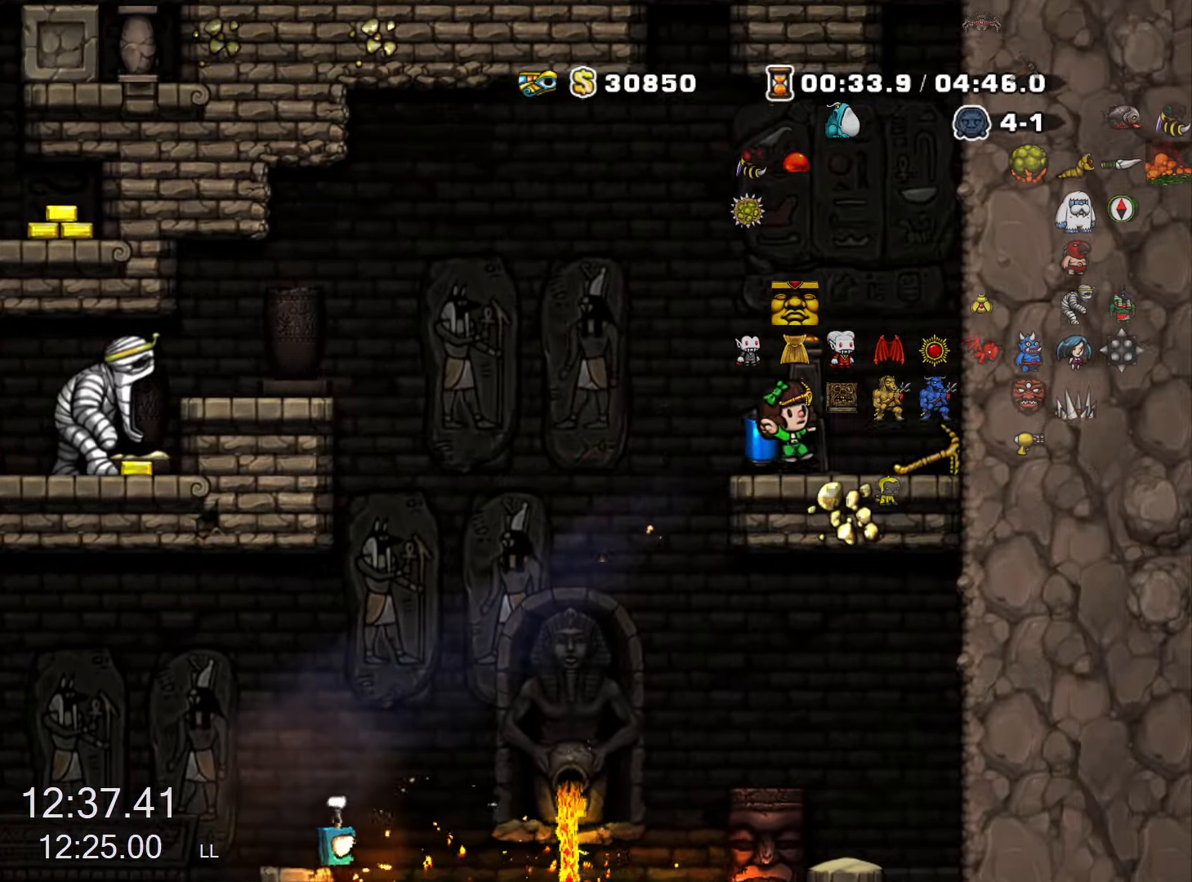
{"keys": ["left", "run"], "events": [[133, "run", "up"], [183, "down", "down"], [217, "right", "up"], [217, "x", "down"], [267, "left", "down"], [267, "run", "down"], [267, "x", "up"], [317, "down", "up"]]}
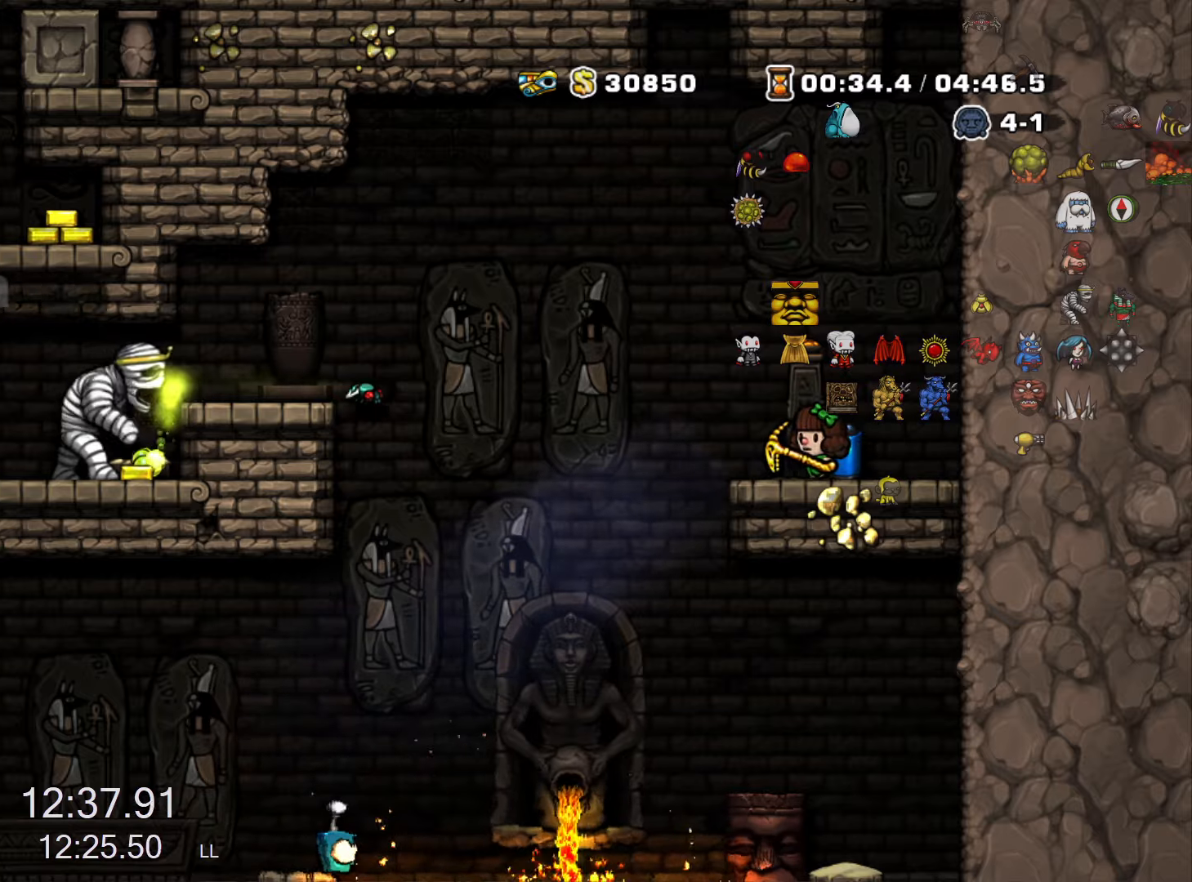
{"keys": ["left", "run"], "events": []}
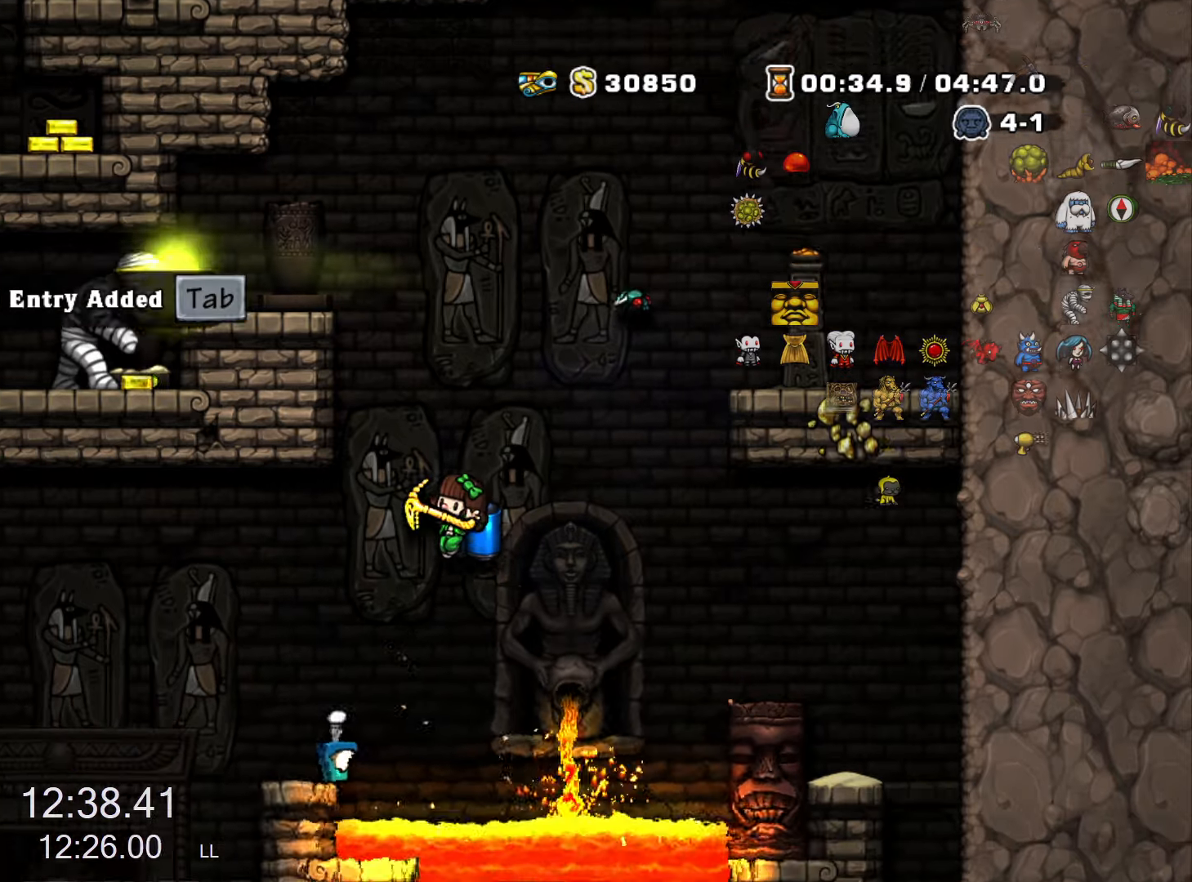
{"keys": ["left", "run"], "events": [[167, "z", "down"], [217, "z", "up"]]}
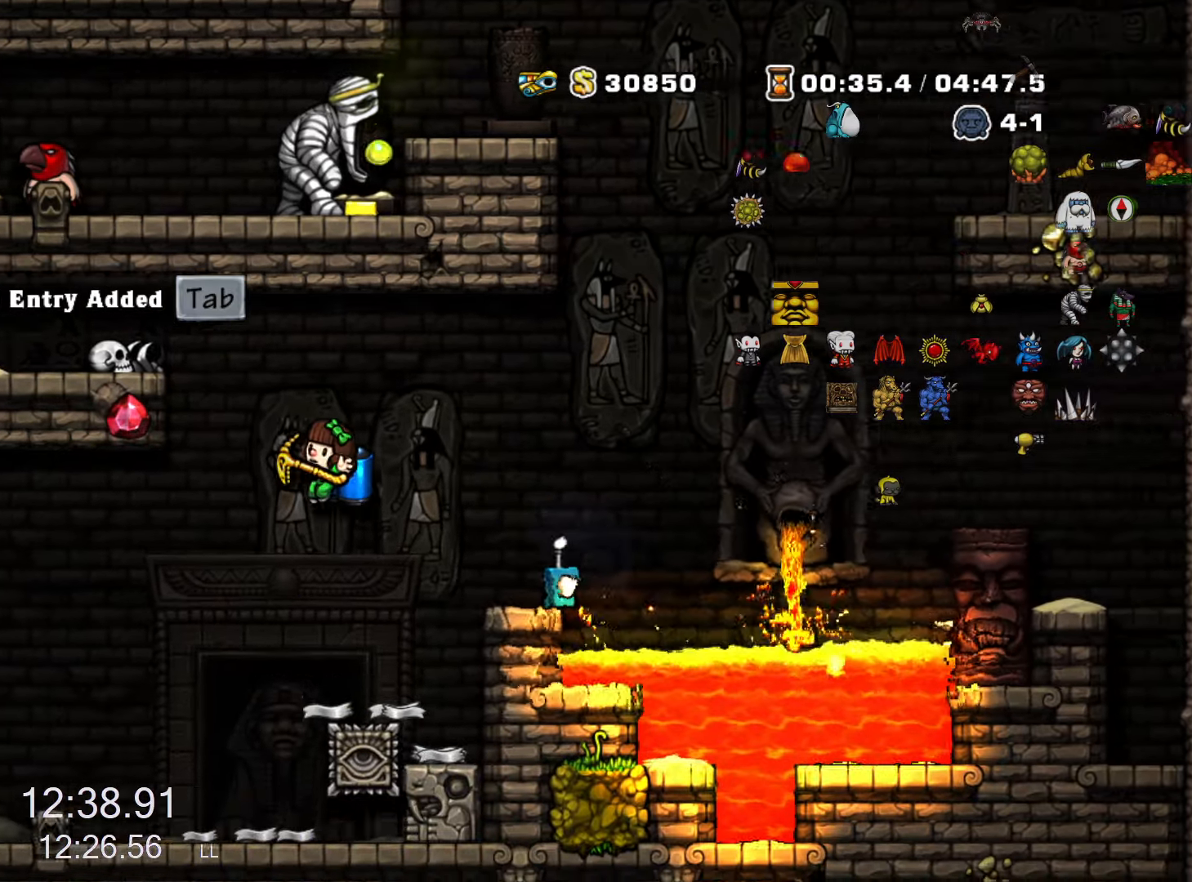
{"keys": ["left", "run"], "events": [[217, "down", "down"], [217, "left", "up"], [217, "right", "down"], [217, "run", "up"], [267, "s", "down"], [317, "left", "down"], [317, "right", "up"], [317, "run", "down"], [317, "s", "up"], [367, "down", "up"]]}
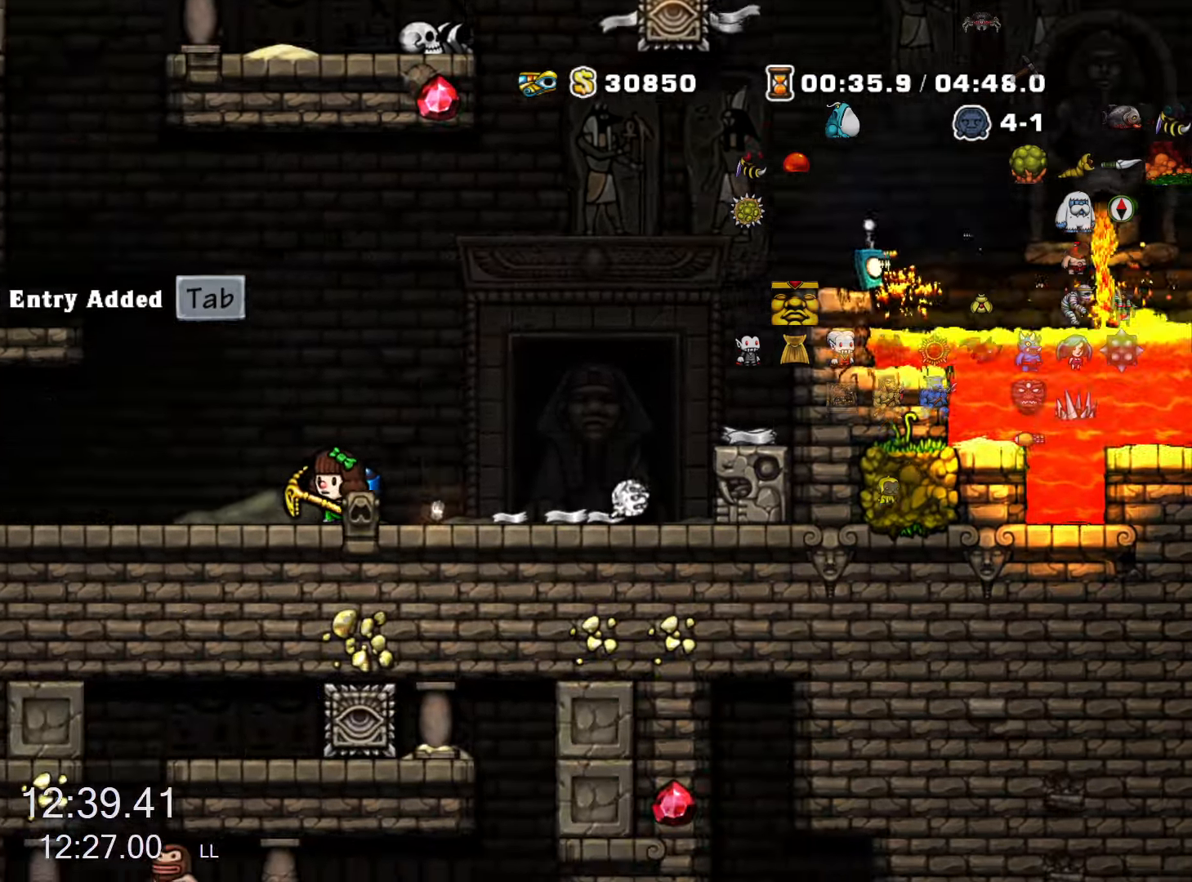
{"keys": ["right", "run"], "events": [[83, "run", "up"], [150, "left", "up"], [150, "right", "down"], [200, "run", "down"], [467, "z", "down"], [500, "z", "up"]]}
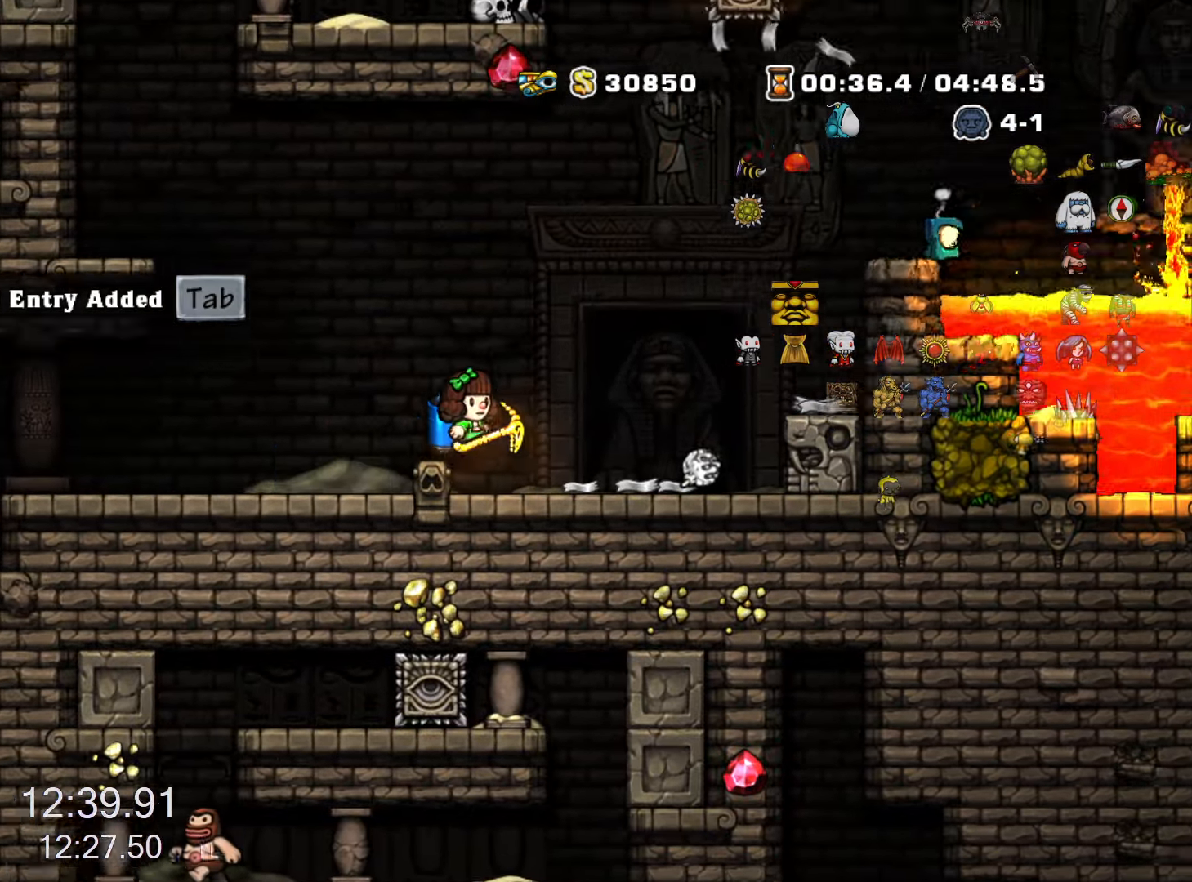
{"keys": ["right"], "events": [[17, "down", "down"], [17, "right", "up"], [17, "run", "up"], [117, "s", "down"], [167, "s", "up"], [200, "left", "down"], [250, "down", "up"], [450, "left", "up"], [483, "right", "down"]]}
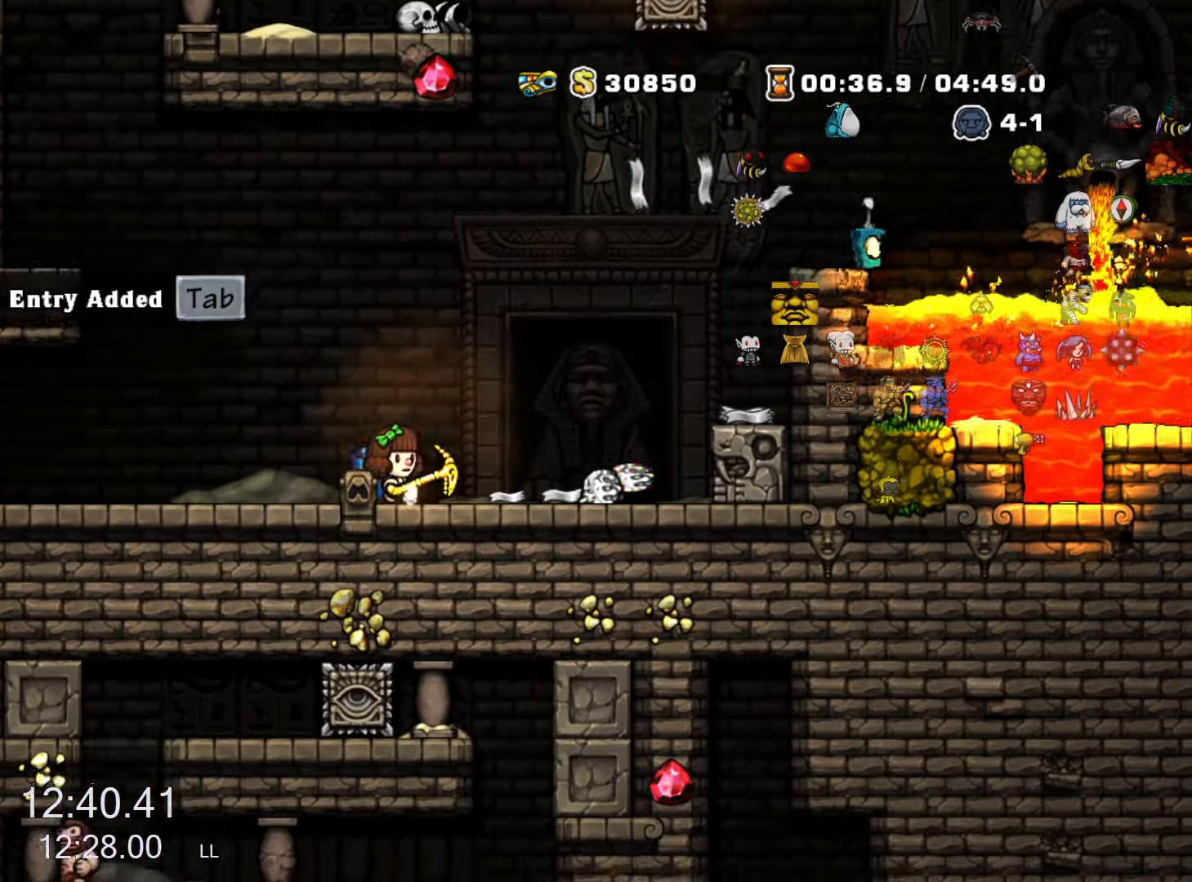
{"keys": ["left"], "events": [[33, "run", "down"], [33, "z", "down"], [183, "down", "down"], [183, "right", "up"], [183, "run", "up"], [183, "z", "up"], [267, "s", "down"], [317, "left", "down"], [317, "s", "up"], [467, "down", "up"]]}
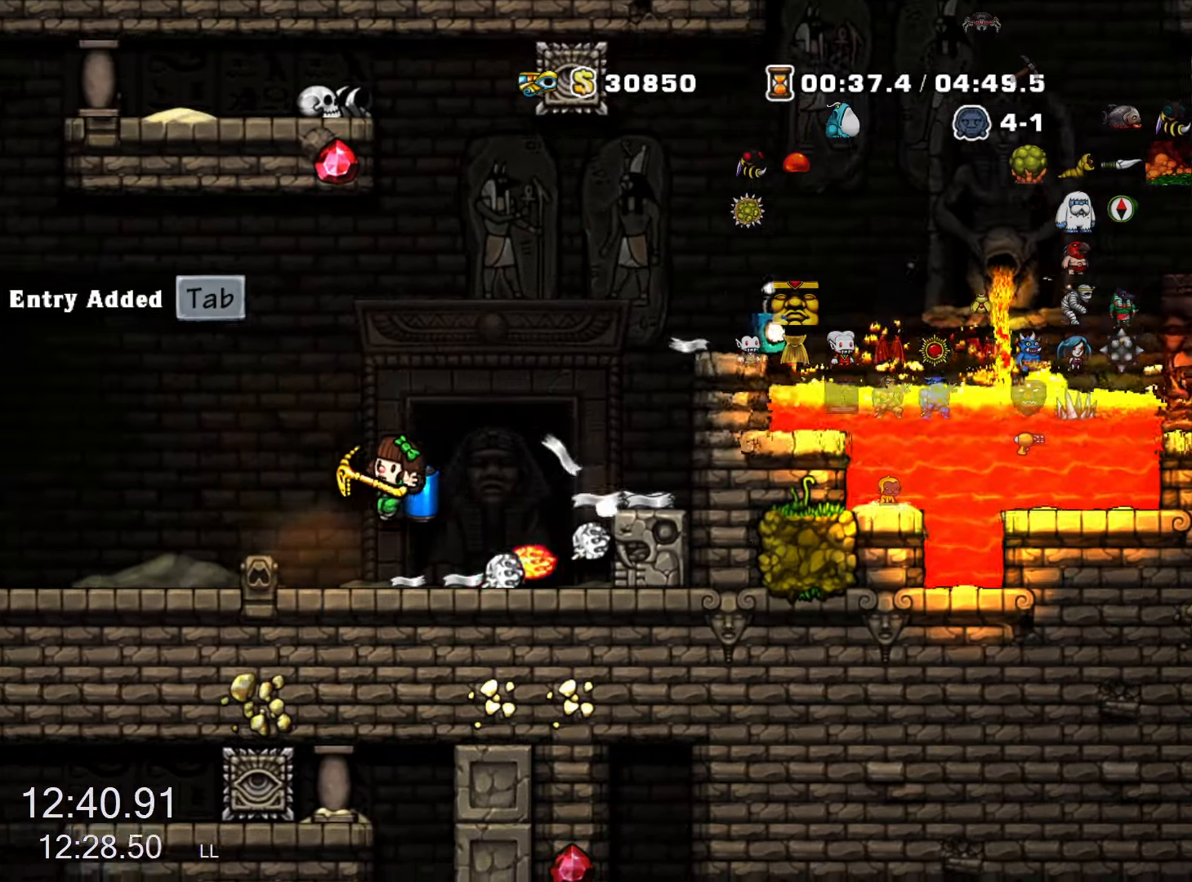
{"keys": ["run"], "events": [[50, "run", "down"], [183, "run", "up"], [283, "left", "up"], [467, "run", "down"]]}
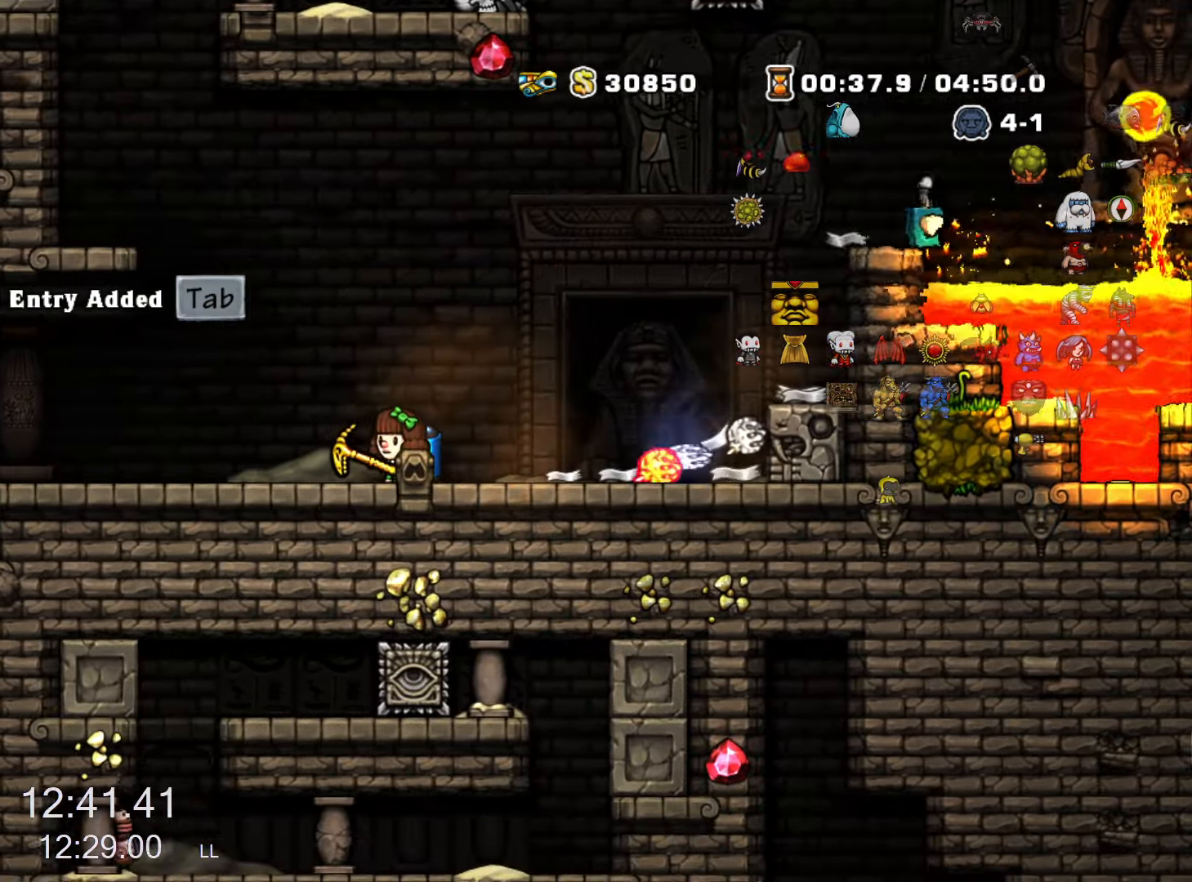
{"keys": [], "events": [[67, "left", "down"], [117, "run", "up"], [167, "left", "up"]]}
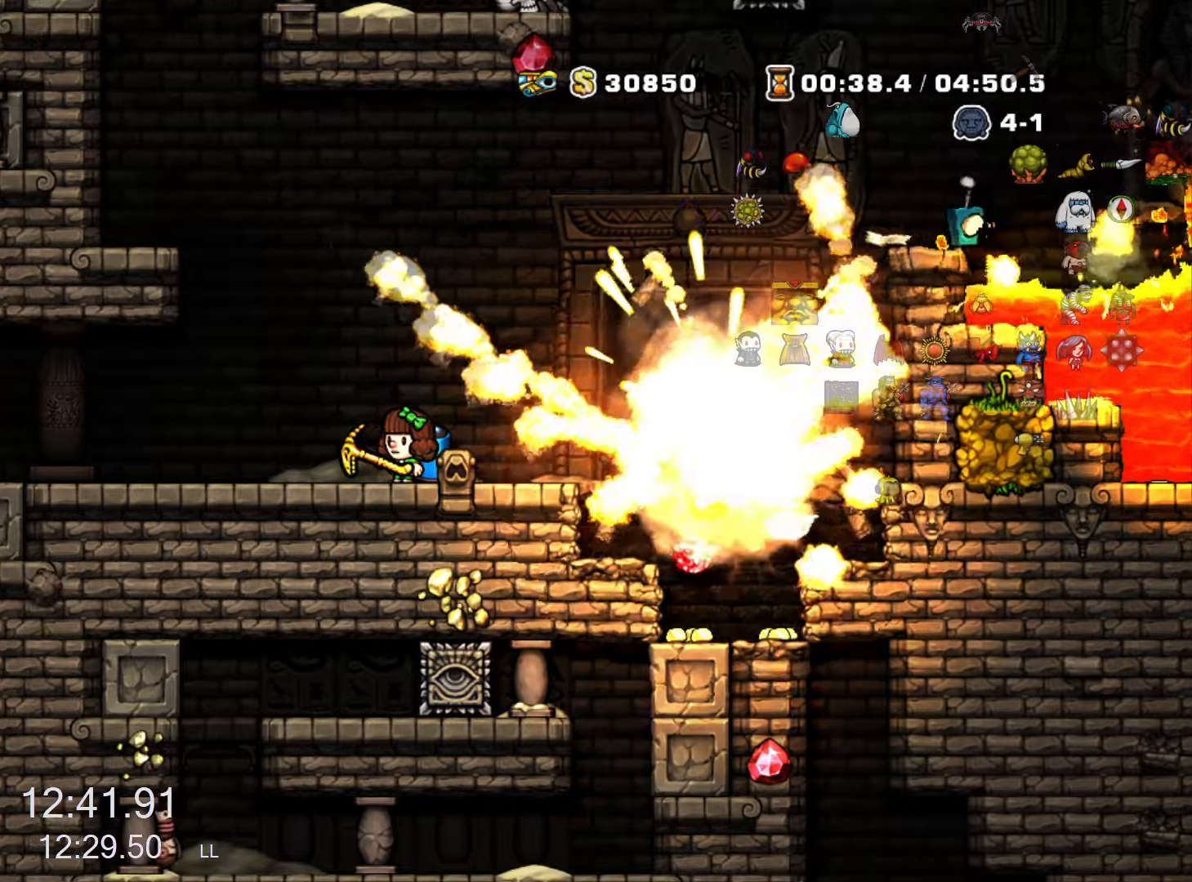
{"keys": [], "events": []}
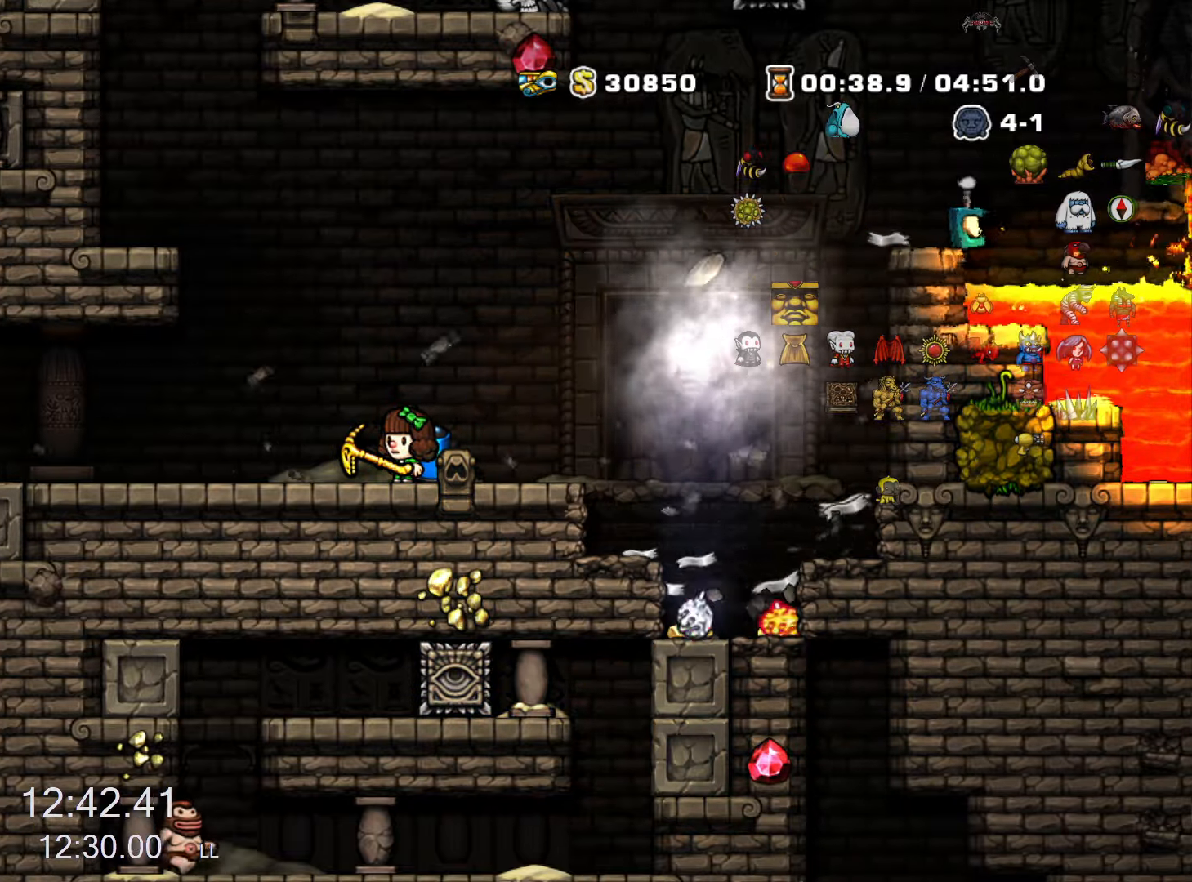
{"keys": [], "events": []}
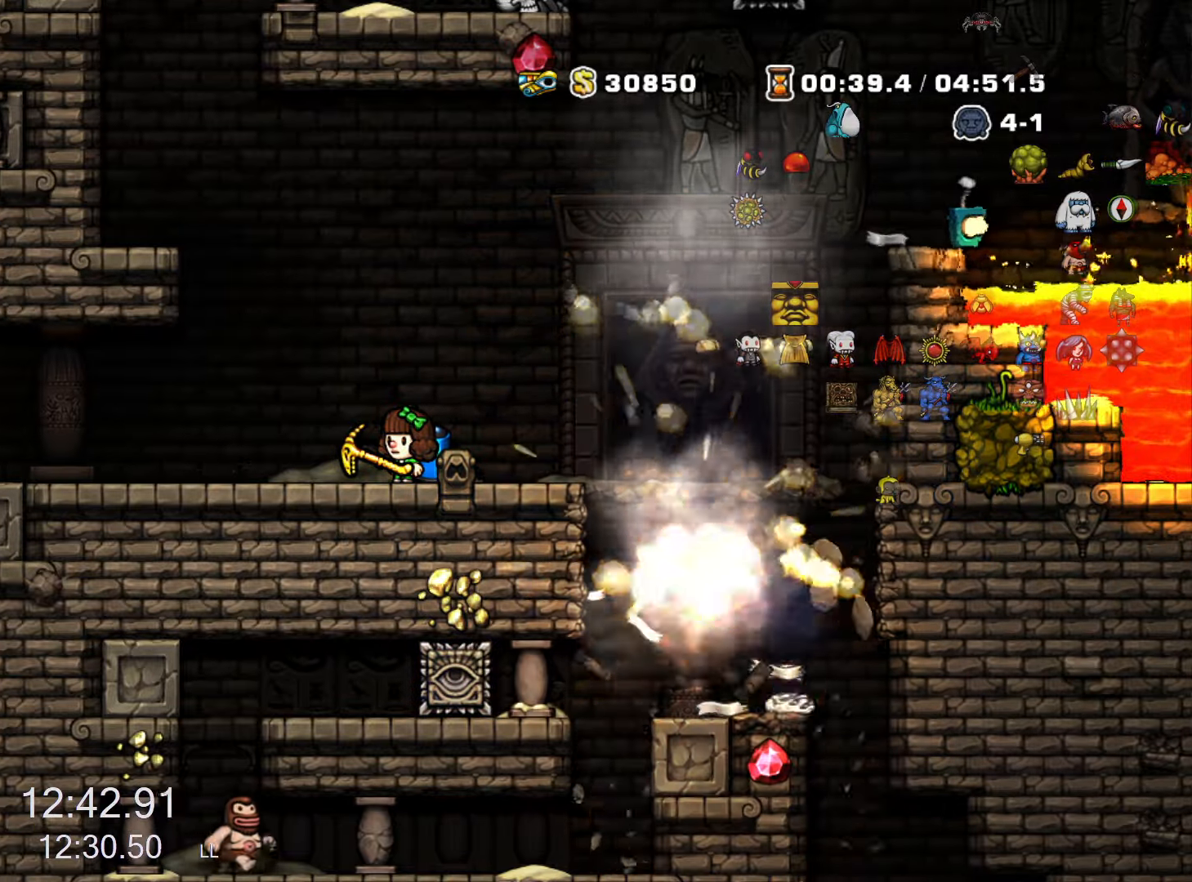
{"keys": ["right", "run"], "events": [[250, "right", "down"], [350, "run", "down"]]}
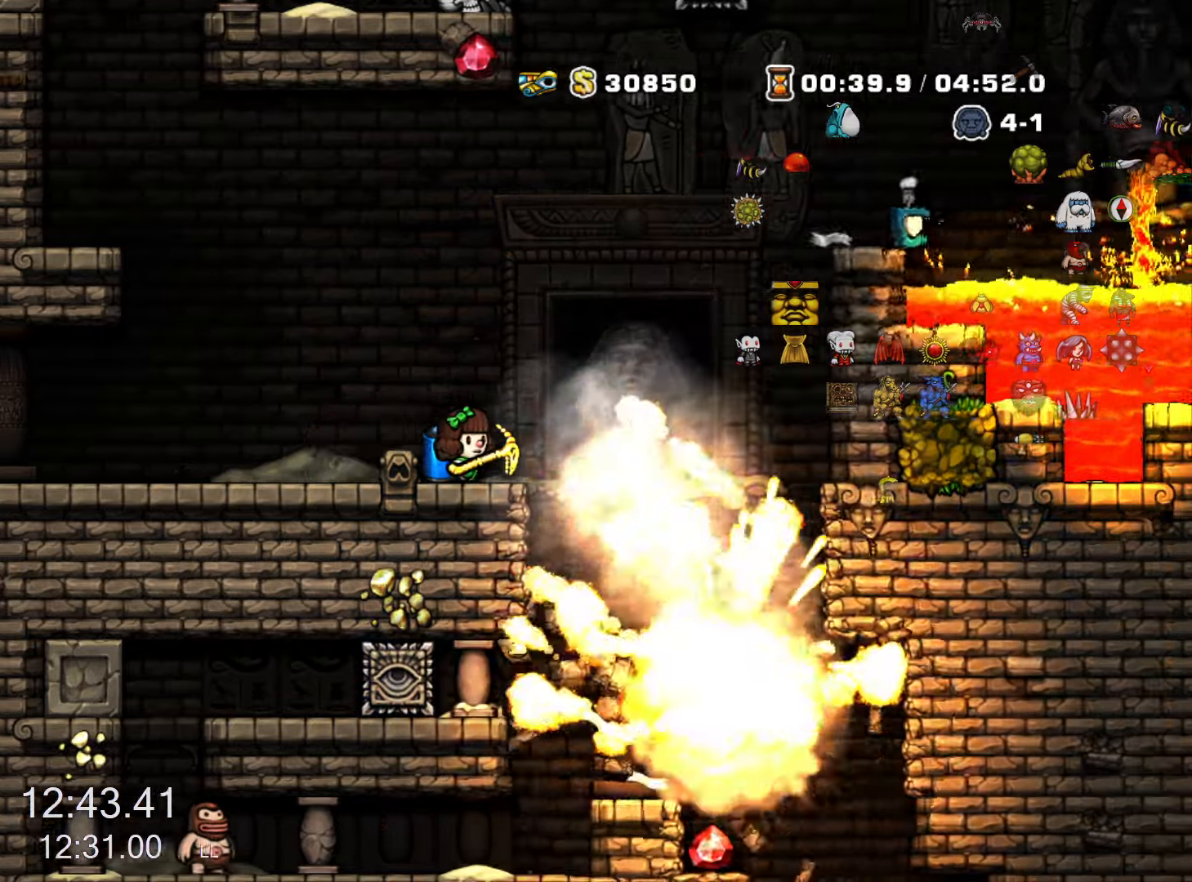
{"keys": [], "events": [[267, "run", "up"], [467, "right", "up"]]}
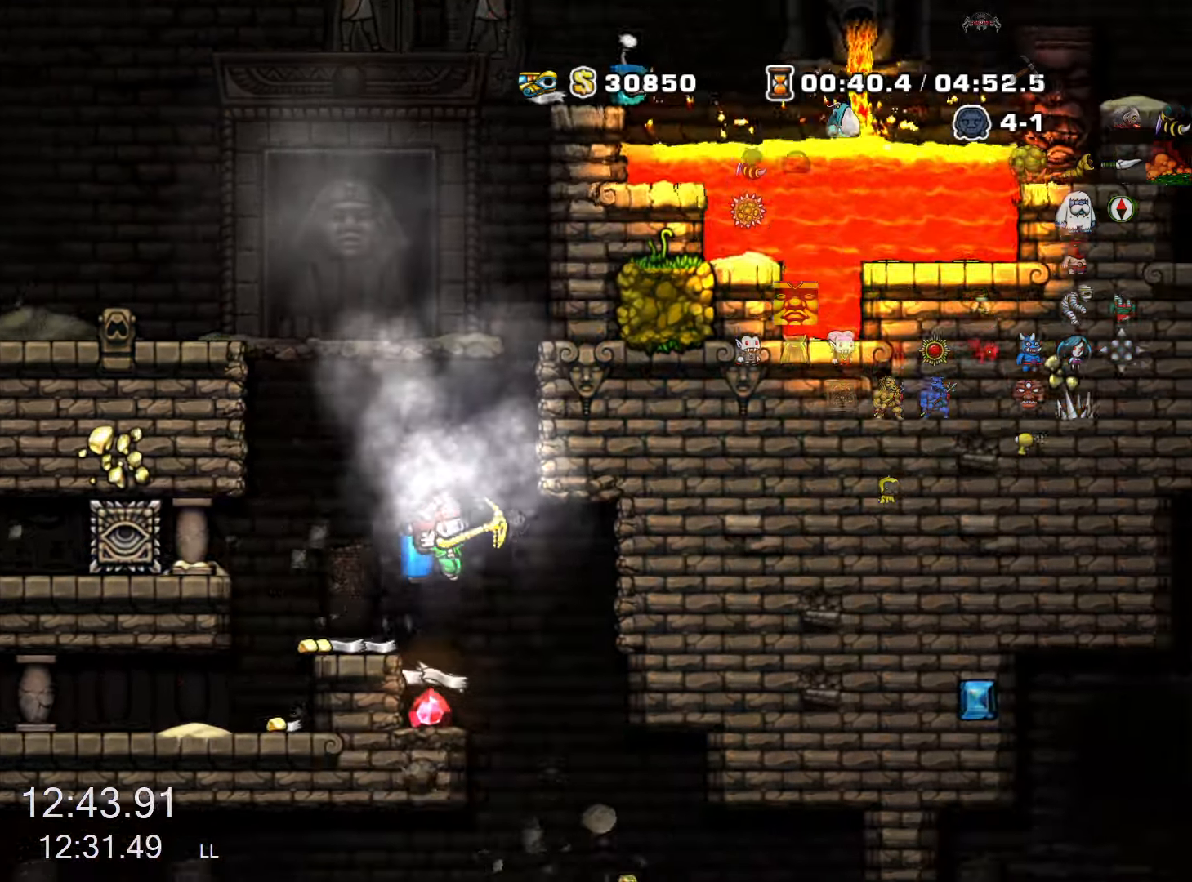
{"keys": ["right"], "events": [[100, "right", "down"], [200, "run", "down"], [284, "run", "up"]]}
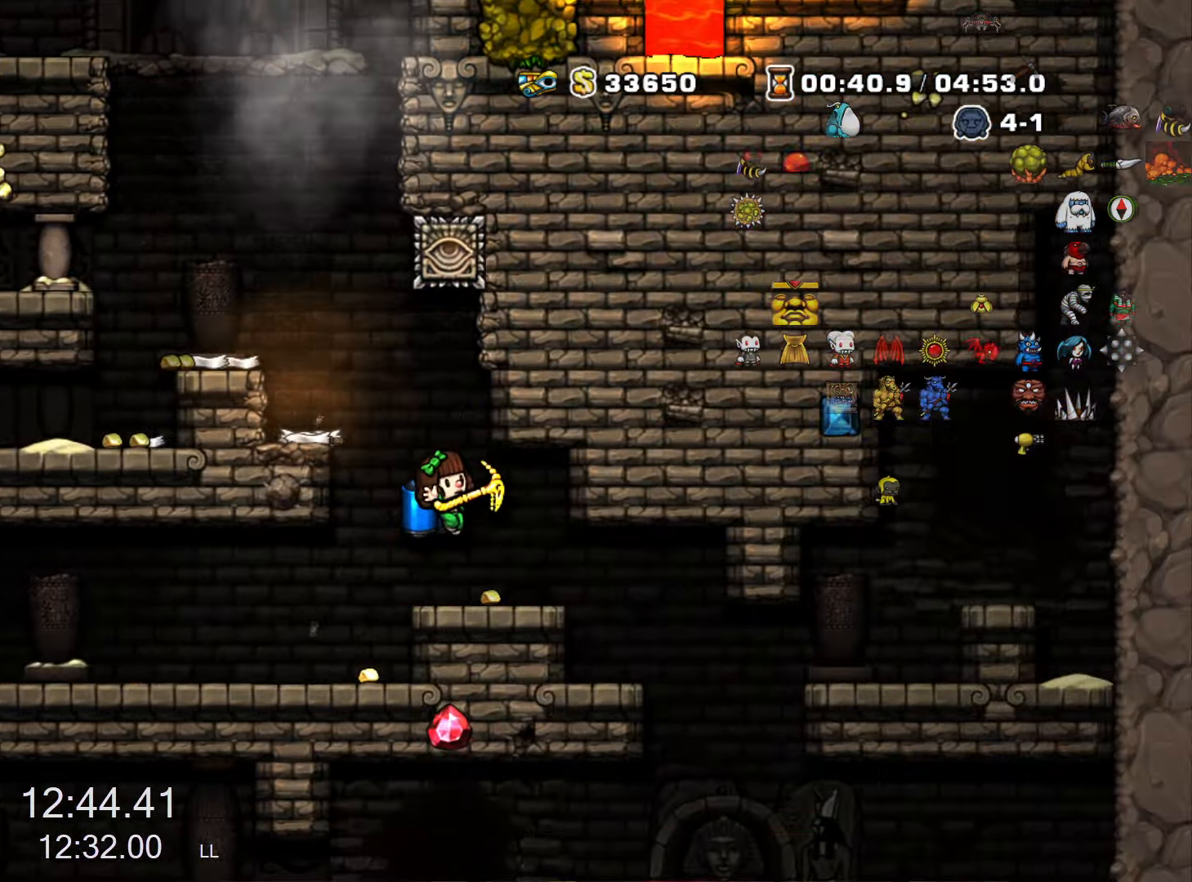
{"keys": [], "events": [[67, "run", "down"], [250, "run", "up"], [484, "right", "up"]]}